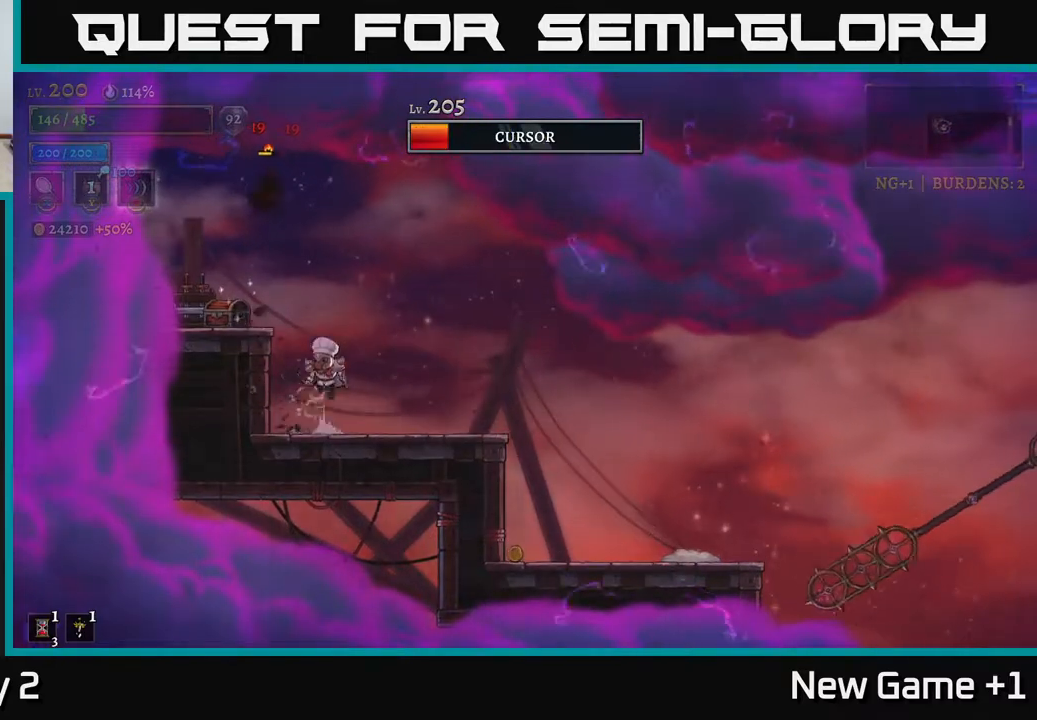
Gameplay with a controller (Xbox layout); each line is a JSON object with the inputs held at the frame after it. "events" lists button and stick changes between this image and that frame as [ms after this image, input, new state], when the widget could be followed in between.
{"buttons": [], "left_stick": "left", "right_stick": "center", "events": [[317, "X", "up"], [417, "A", "up"], [433, "left_stick", "left"]]}
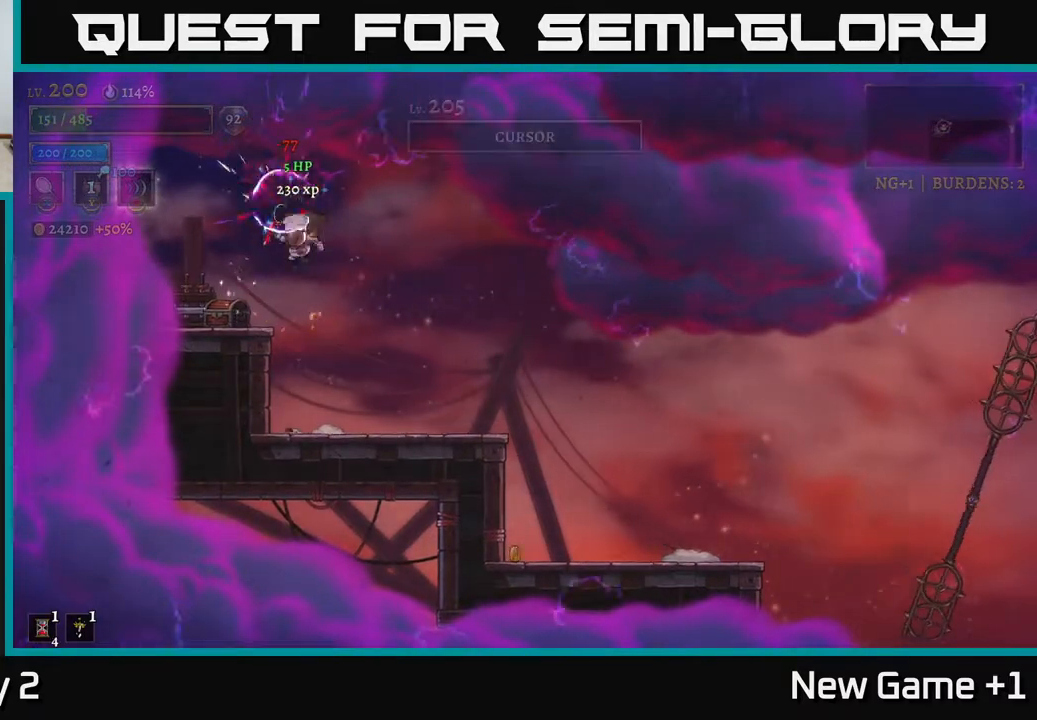
{"buttons": [], "left_stick": "center", "right_stick": "center", "events": [[83, "X", "down"], [283, "X", "up"], [300, "left_stick", "center"]]}
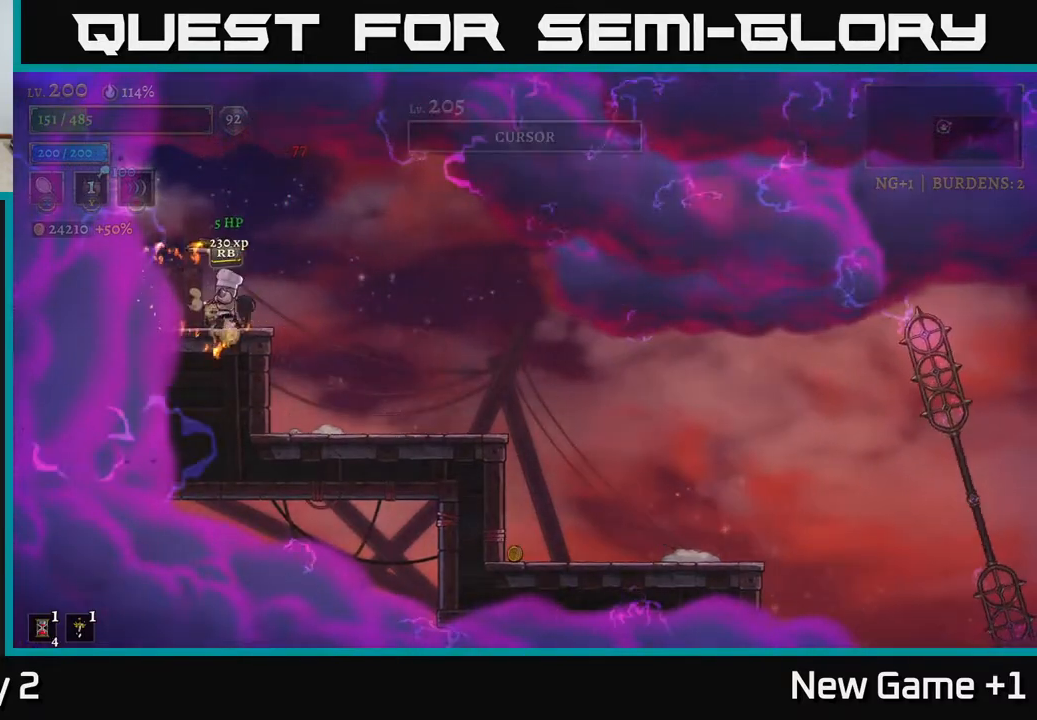
{"buttons": [], "left_stick": "center", "right_stick": "center", "events": [[17, "left_stick", "left"], [100, "R1", "down"], [150, "left_stick", "center"], [183, "R1", "up"]]}
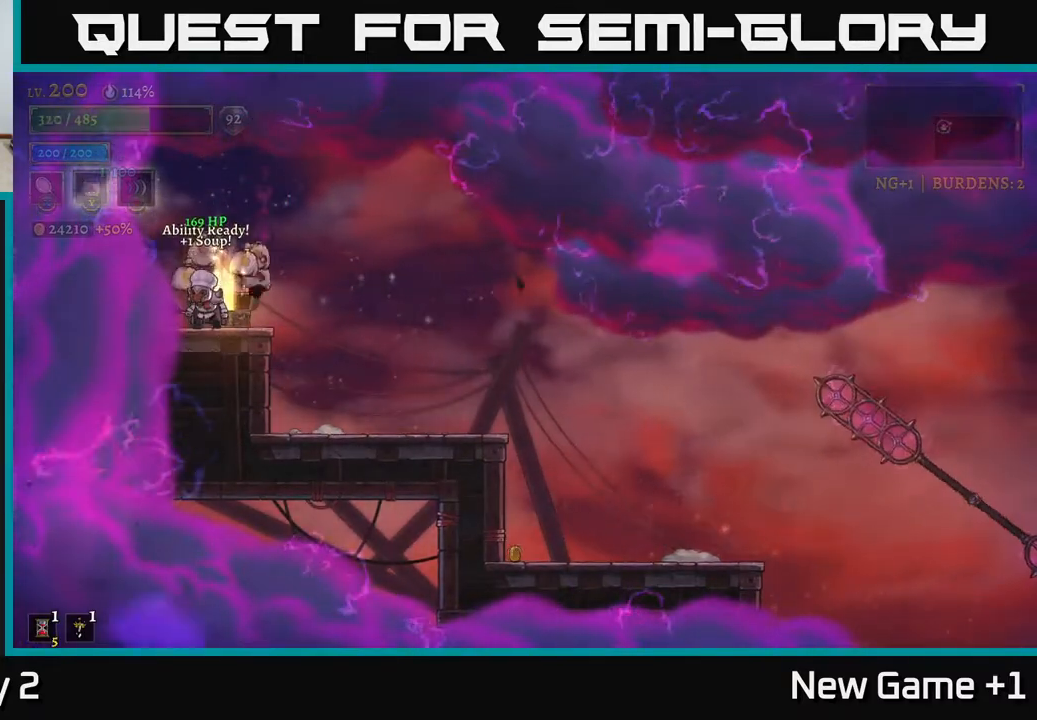
{"buttons": [], "left_stick": "right", "right_stick": "center", "events": [[450, "left_stick", "right"]]}
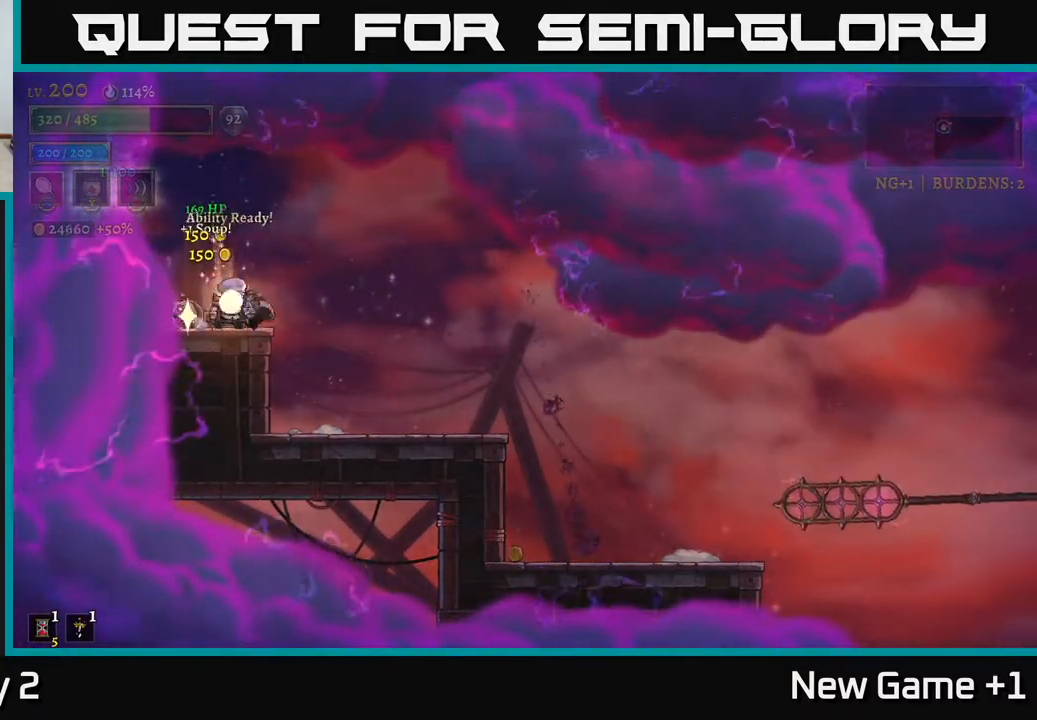
{"buttons": [], "left_stick": "right", "right_stick": "center", "events": [[100, "left_stick", "left"], [300, "left_stick", "right"]]}
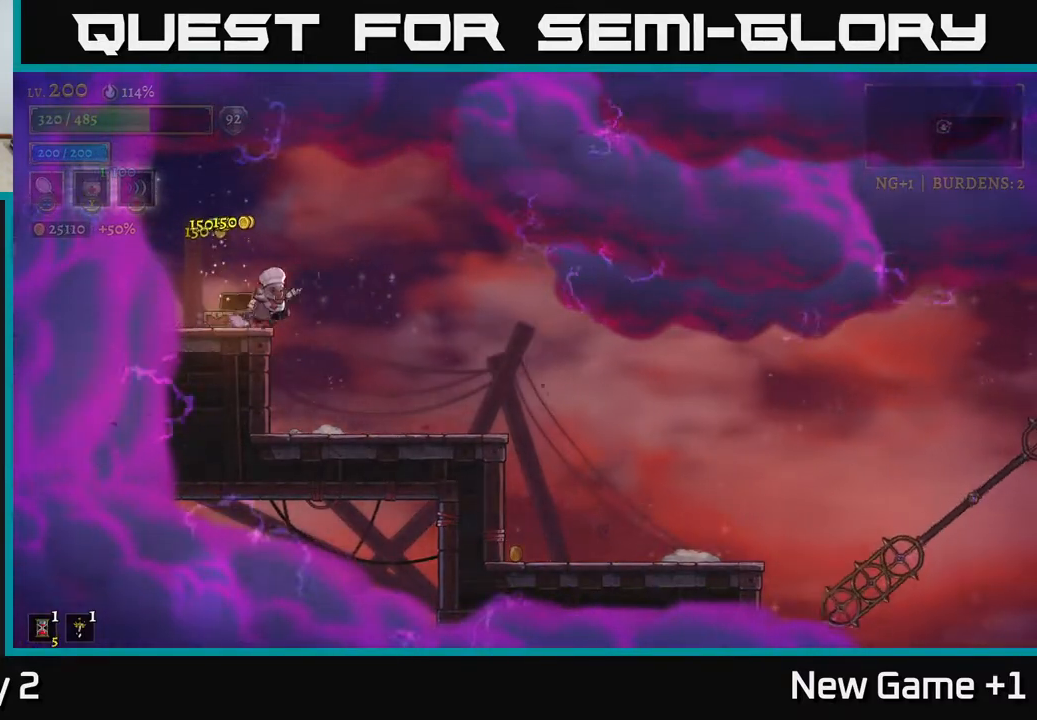
{"buttons": [], "left_stick": "center", "right_stick": "center", "events": [[500, "left_stick", "center"]]}
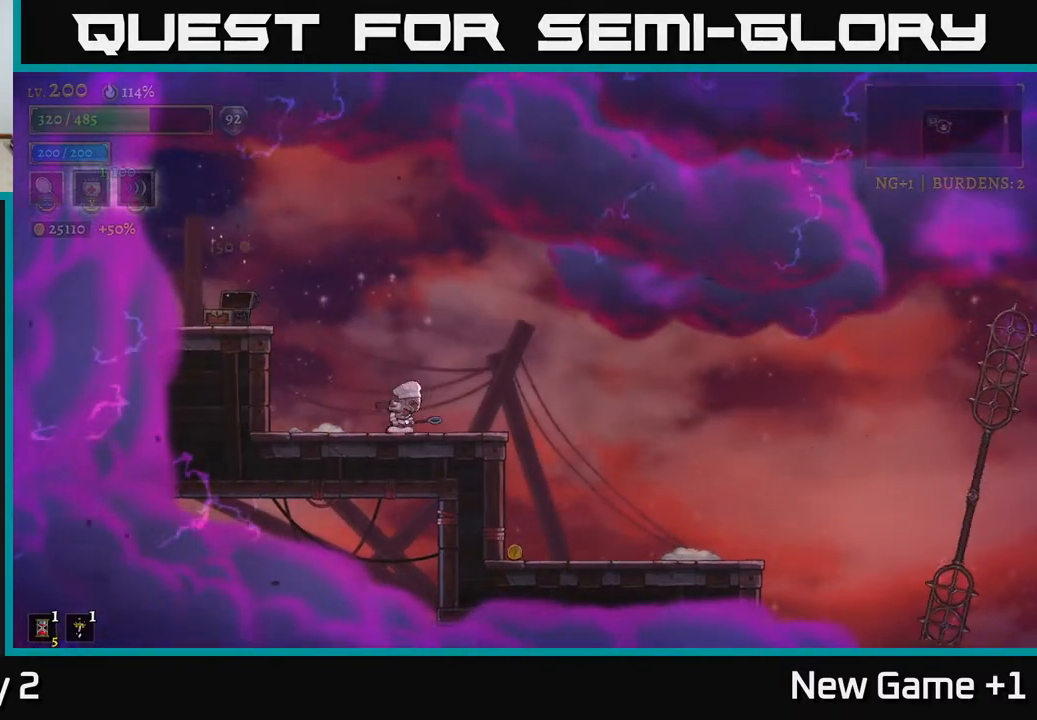
{"buttons": [], "left_stick": "center", "right_stick": "center", "events": [[33, "Y", "down"], [150, "Y", "up"]]}
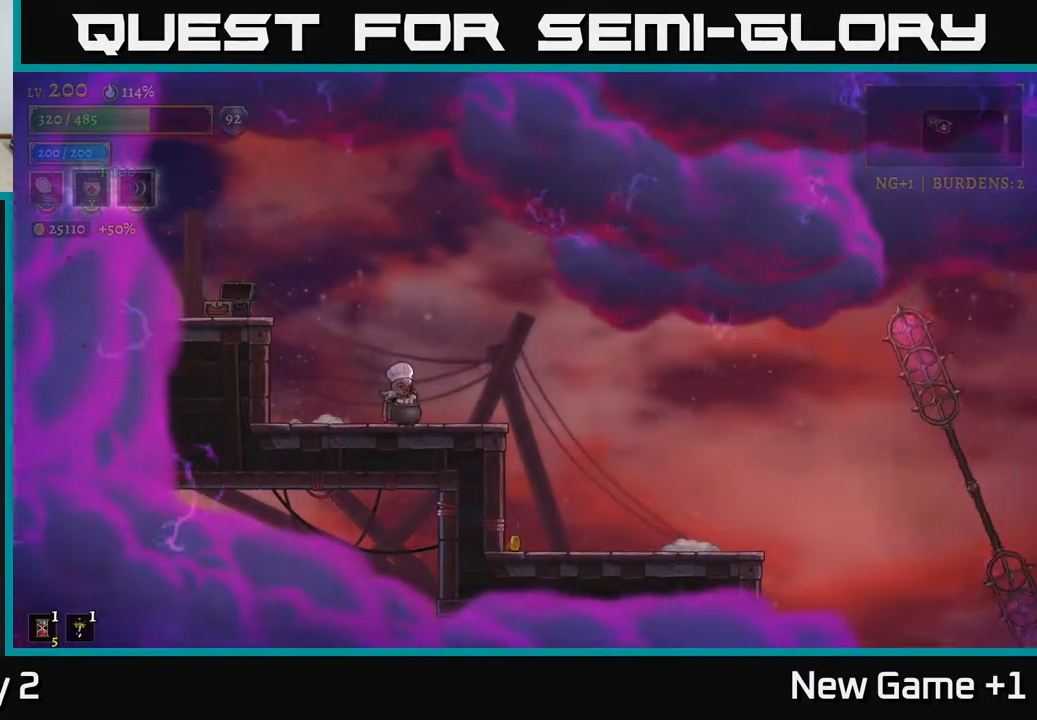
{"buttons": [], "left_stick": "center", "right_stick": "center", "events": []}
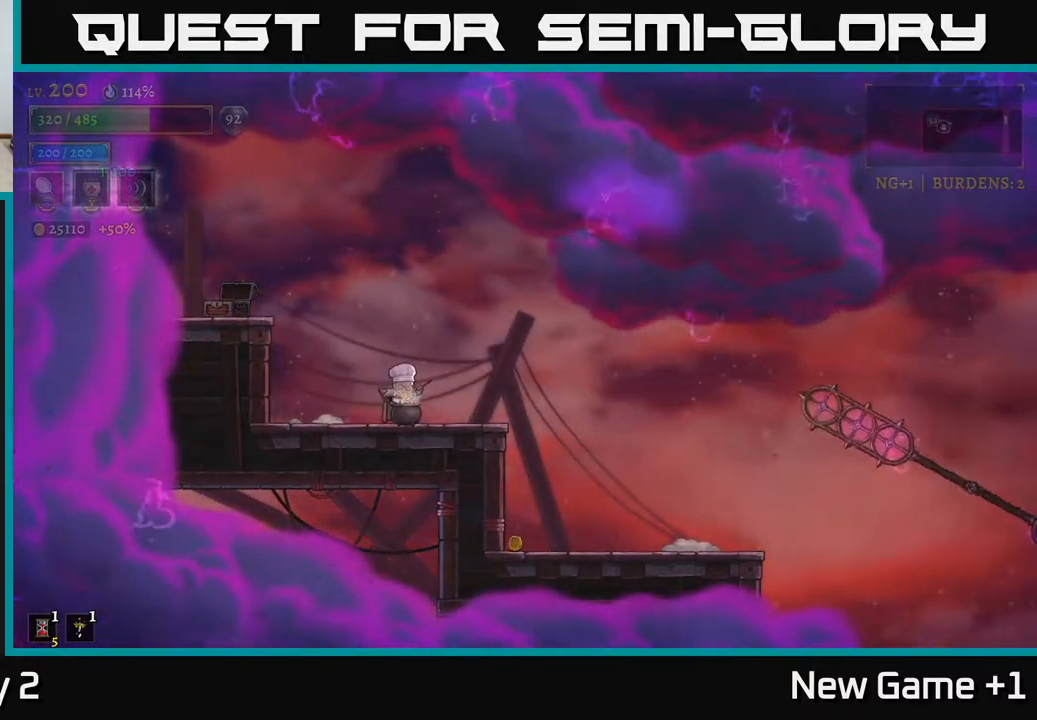
{"buttons": [], "left_stick": "center", "right_stick": "center", "events": []}
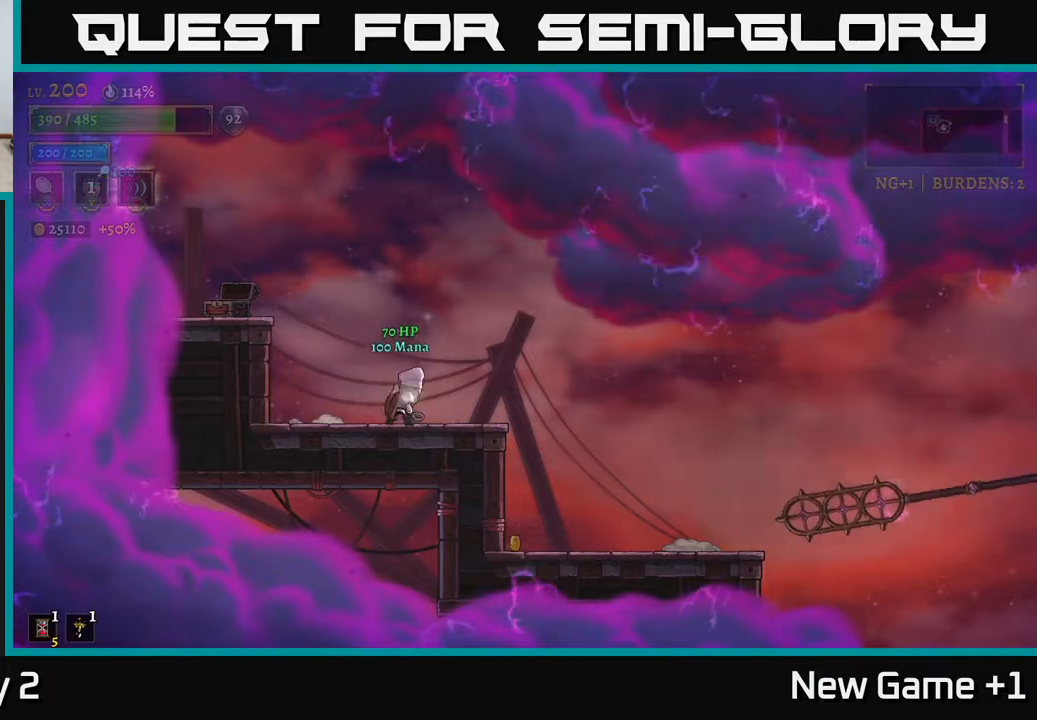
{"buttons": [], "left_stick": "right", "right_stick": "center", "events": [[283, "left_stick", "right"]]}
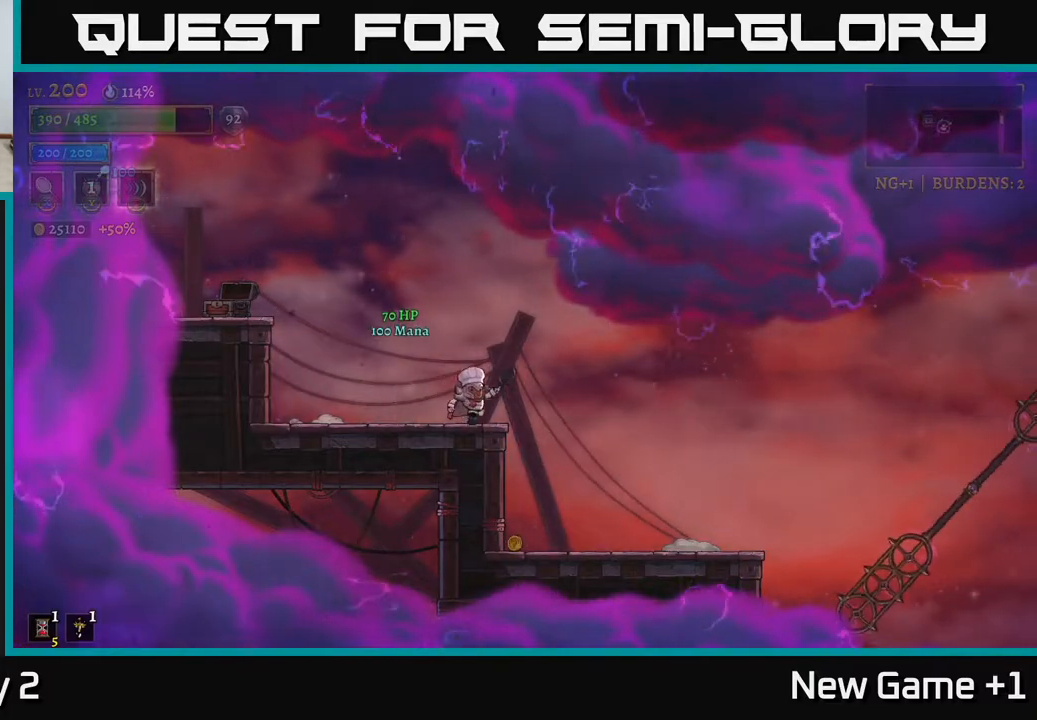
{"buttons": [], "left_stick": "left", "right_stick": "center", "events": [[483, "left_stick", "left"]]}
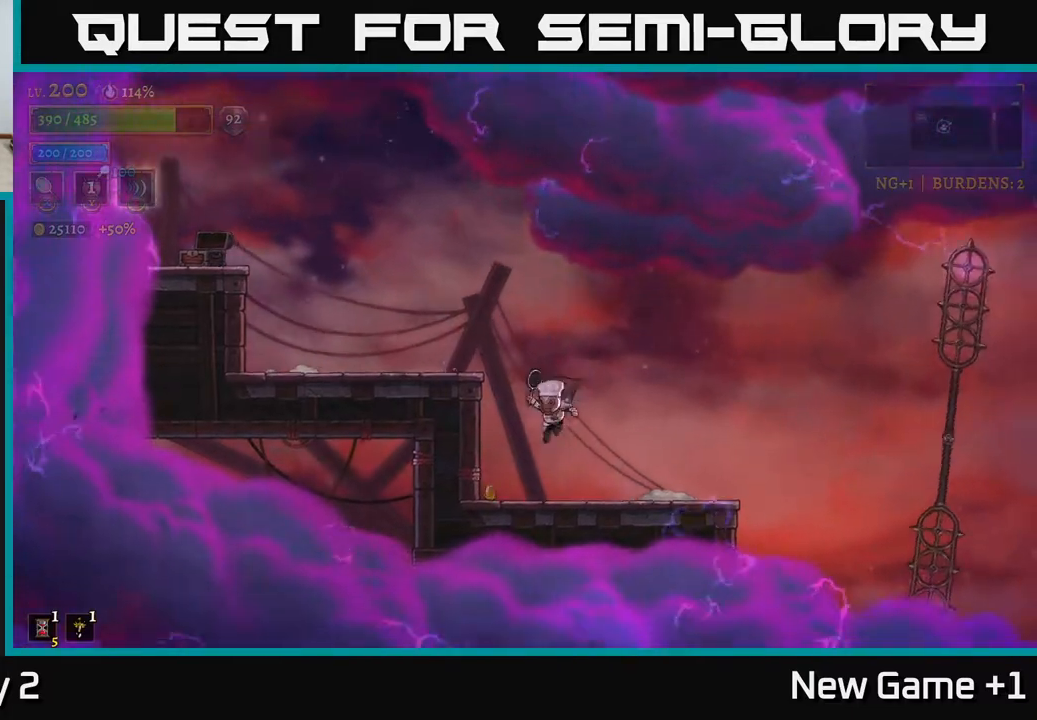
{"buttons": [], "left_stick": "right", "right_stick": "center", "events": [[483, "left_stick", "right"]]}
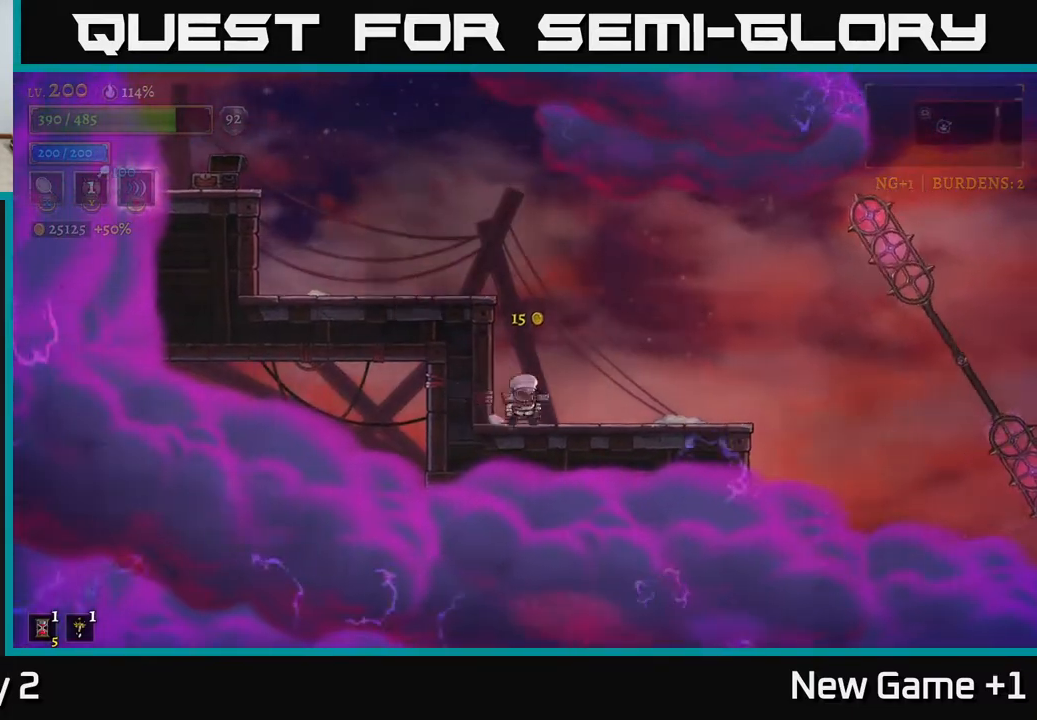
{"buttons": ["SELECT"], "left_stick": "center", "right_stick": "center", "events": [[267, "left_stick", "center"], [400, "SELECT", "down"]]}
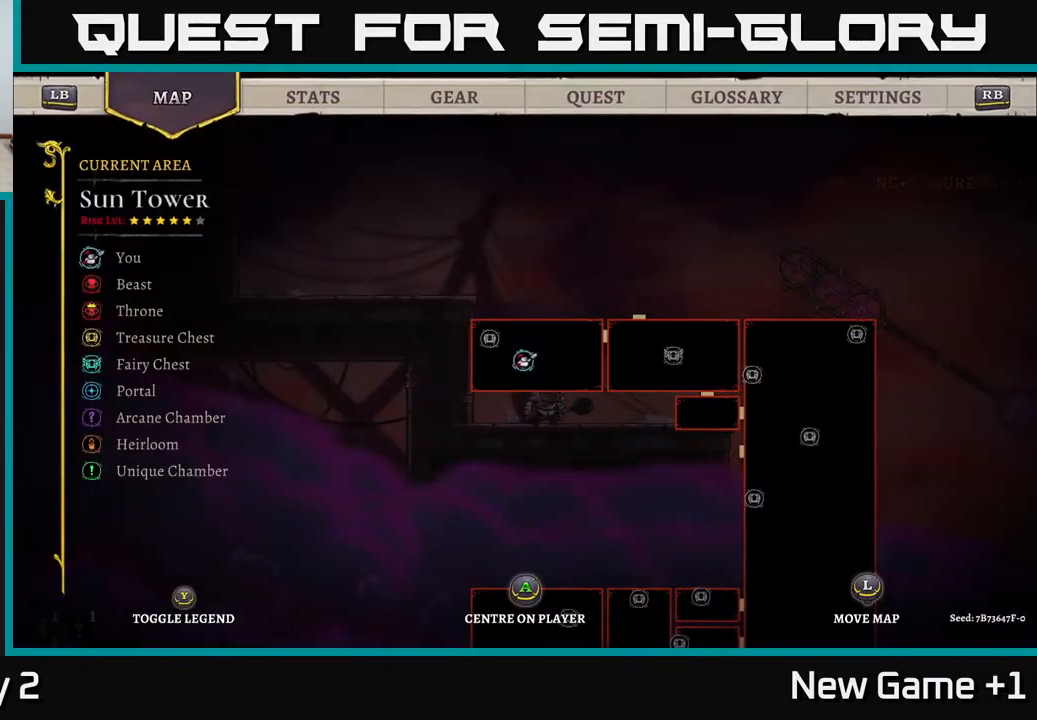
{"buttons": [], "left_stick": "center", "right_stick": "center", "events": [[17, "SELECT", "up"]]}
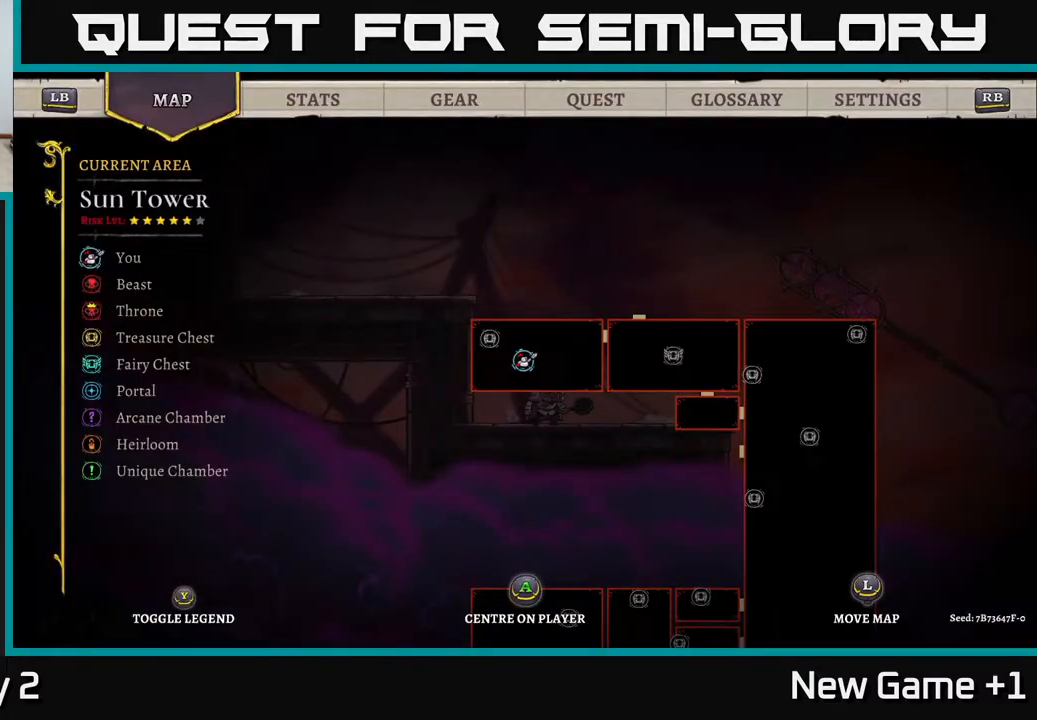
{"buttons": [], "left_stick": "right", "right_stick": "center", "events": [[67, "SELECT", "down"], [183, "SELECT", "up"], [333, "left_stick", "right"]]}
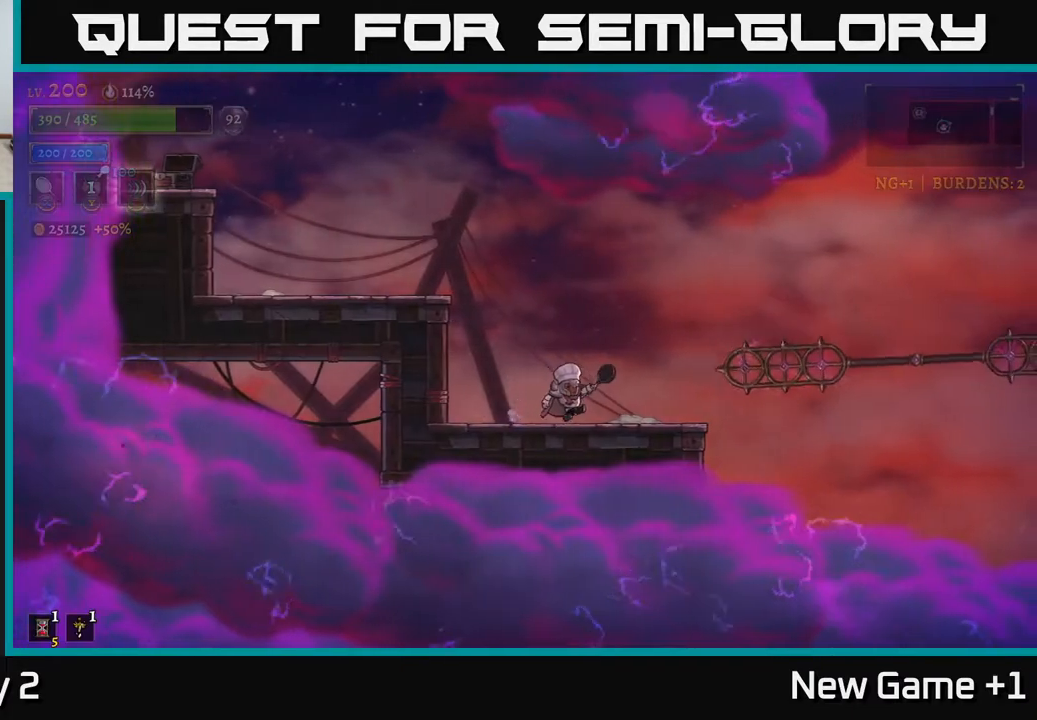
{"buttons": [], "left_stick": "right", "right_stick": "center", "events": [[383, "A", "down"], [500, "A", "up"]]}
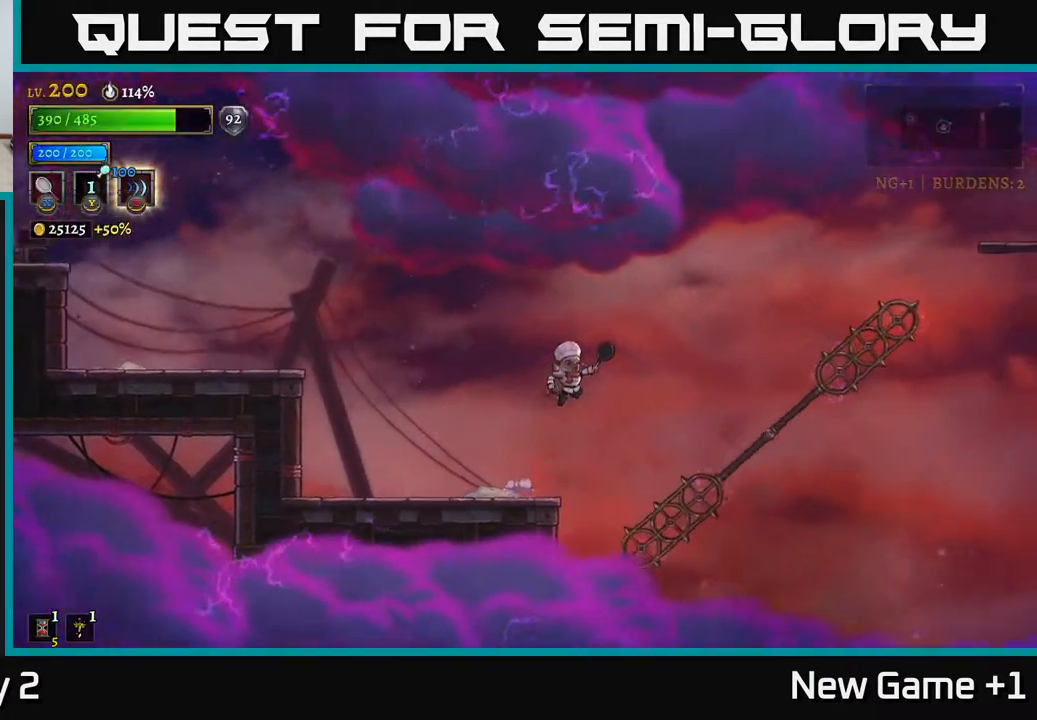
{"buttons": ["R2"], "left_stick": "right", "right_stick": "center", "events": [[400, "R2", "down"]]}
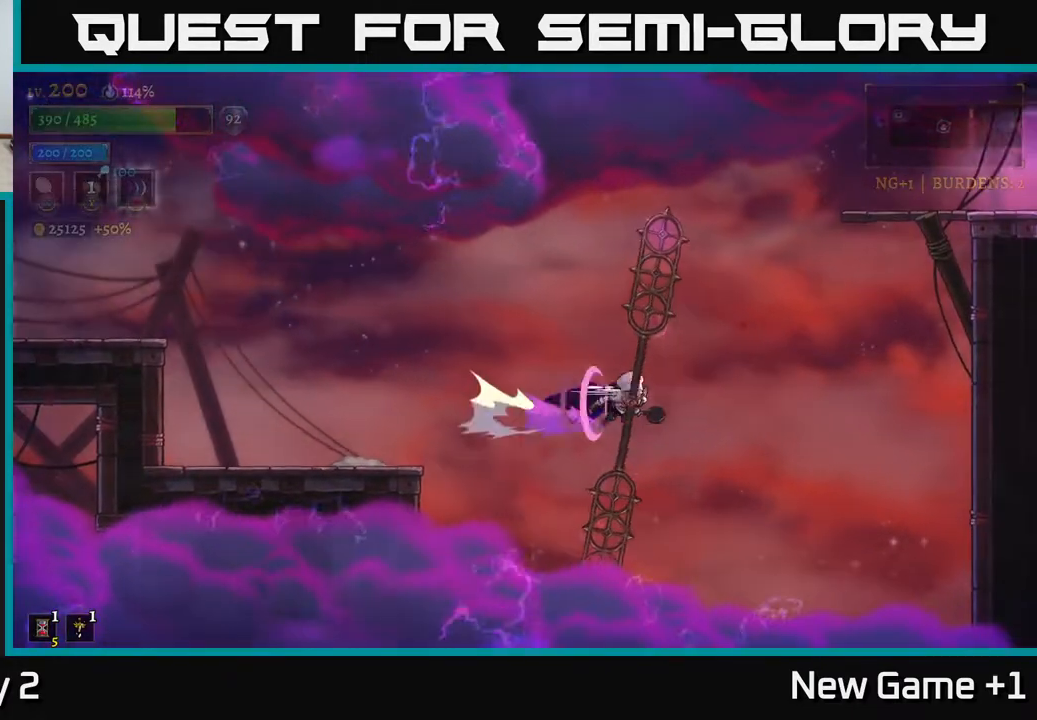
{"buttons": ["R2"], "left_stick": "center", "right_stick": "center", "events": [[200, "left_stick", "up"], [267, "left_stick", "left"], [417, "left_stick", "center"]]}
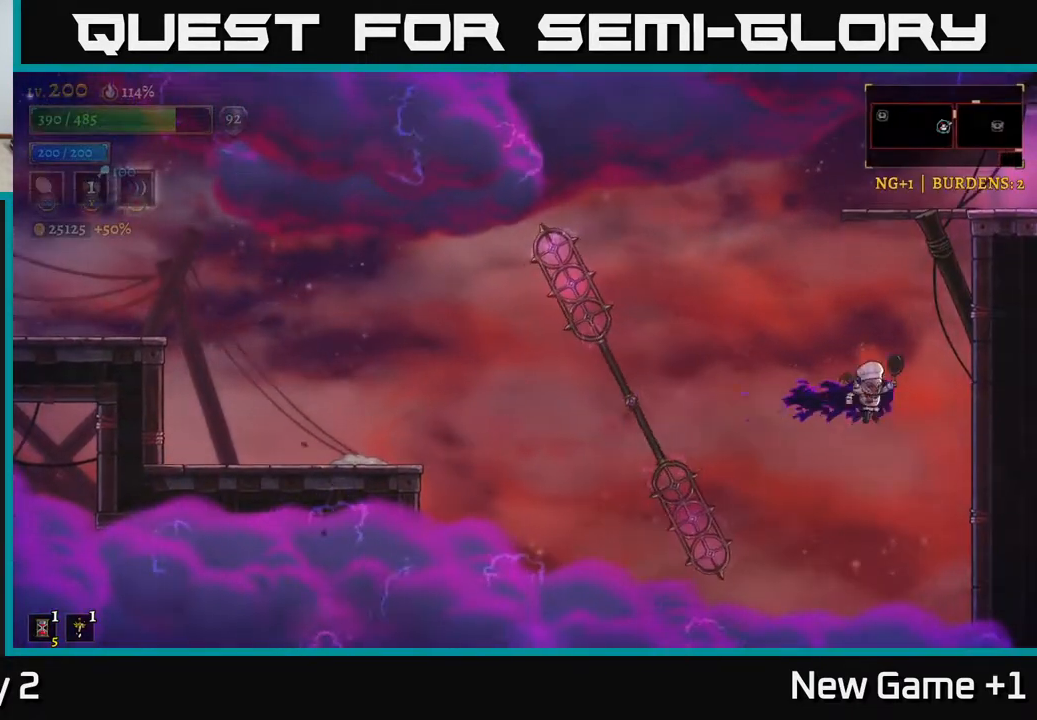
{"buttons": ["L1"], "left_stick": "center", "right_stick": "center", "events": [[17, "left_stick", "left"], [83, "R2", "up"], [333, "L1", "down"], [383, "left_stick", "up-left"], [483, "left_stick", "center"]]}
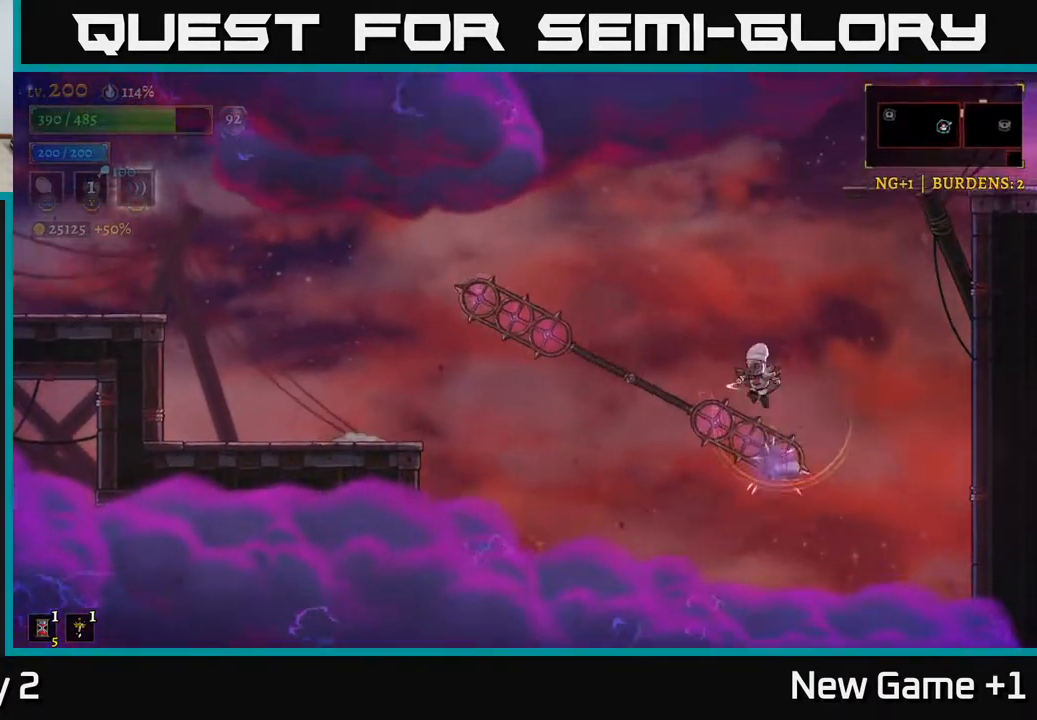
{"buttons": [], "left_stick": "center", "right_stick": "center", "events": [[17, "L1", "up"], [233, "L1", "down"], [450, "L1", "up"]]}
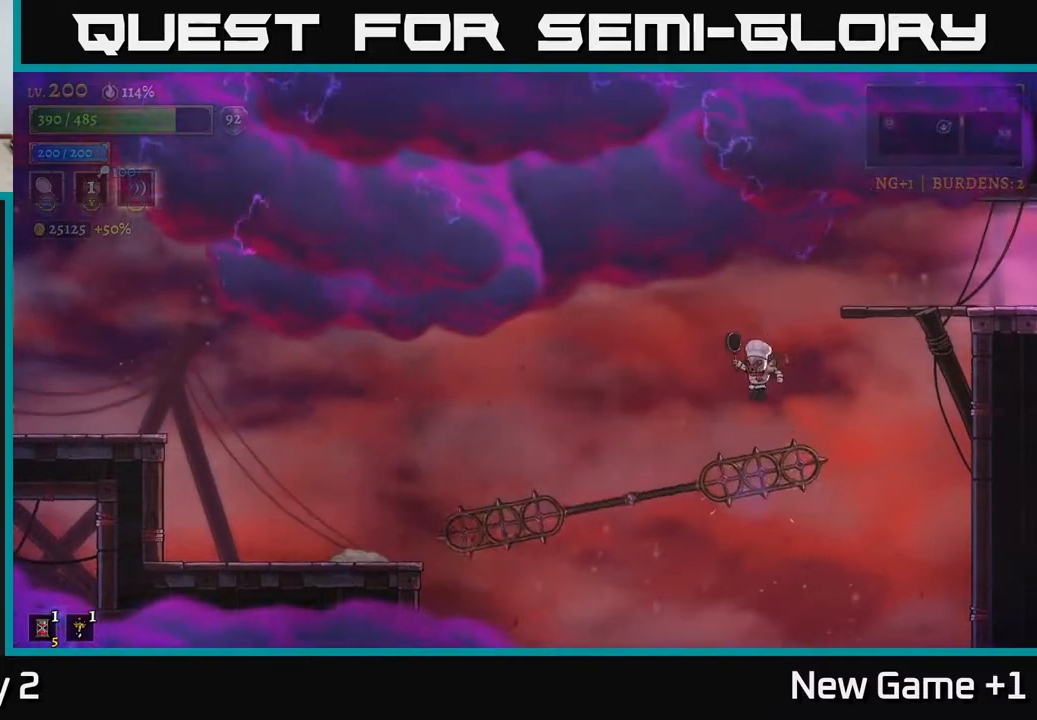
{"buttons": ["L1"], "left_stick": "right", "right_stick": "center", "events": [[117, "left_stick", "right"], [183, "L1", "down"]]}
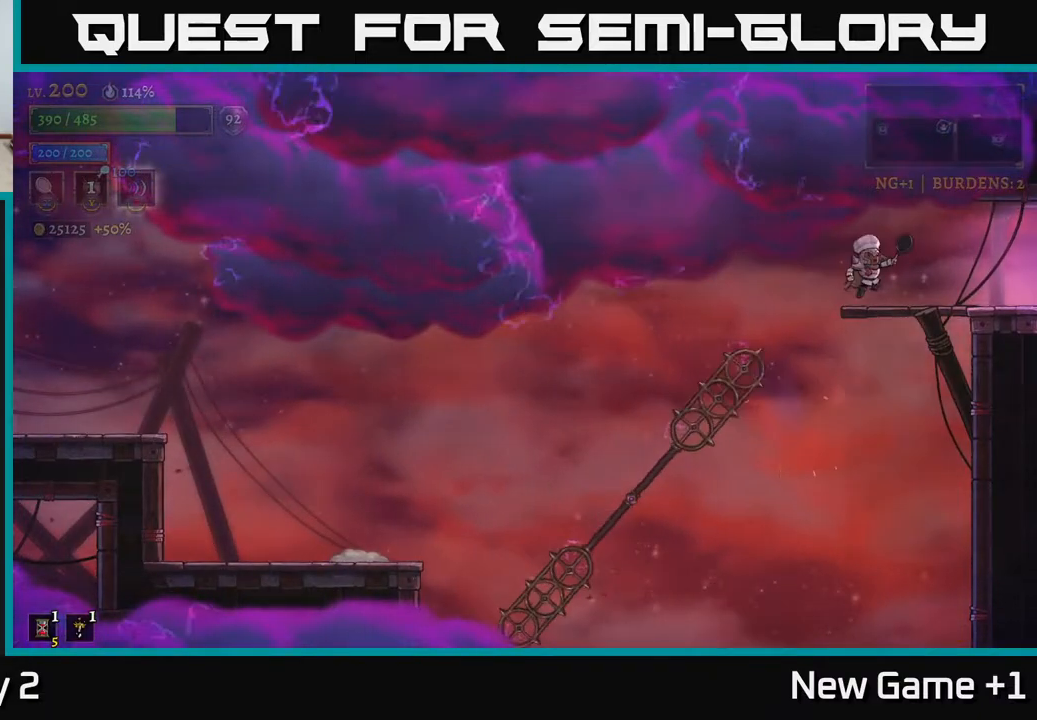
{"buttons": [], "left_stick": "center", "right_stick": "center", "events": [[117, "L1", "up"], [317, "SELECT", "down"], [400, "left_stick", "center"], [450, "SELECT", "up"]]}
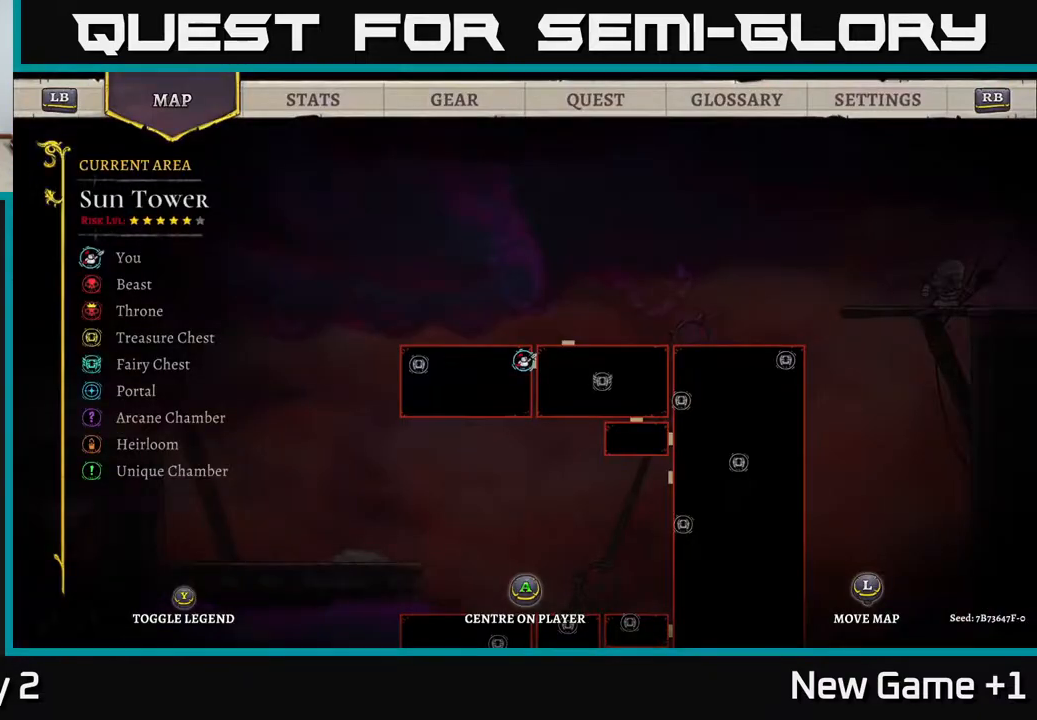
{"buttons": ["R2"], "left_stick": "right", "right_stick": "center", "events": [[233, "SELECT", "down"], [317, "SELECT", "up"], [483, "R2", "down"], [483, "left_stick", "right"]]}
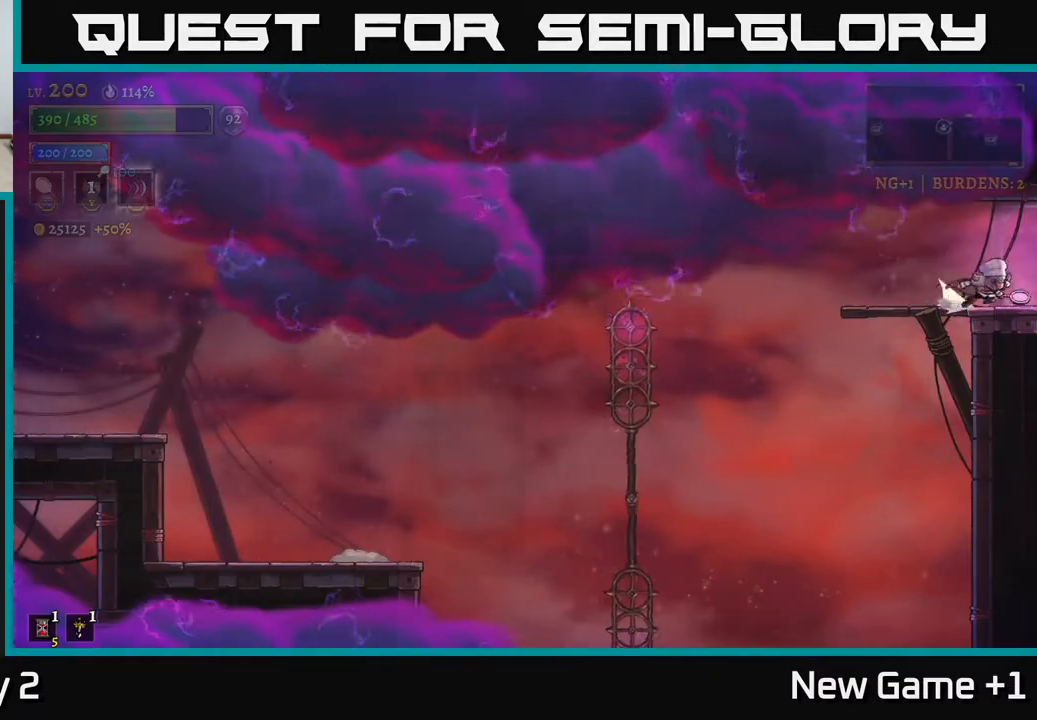
{"buttons": ["R2"], "left_stick": "right", "right_stick": "center", "events": [[367, "left_stick", "center"], [500, "left_stick", "right"]]}
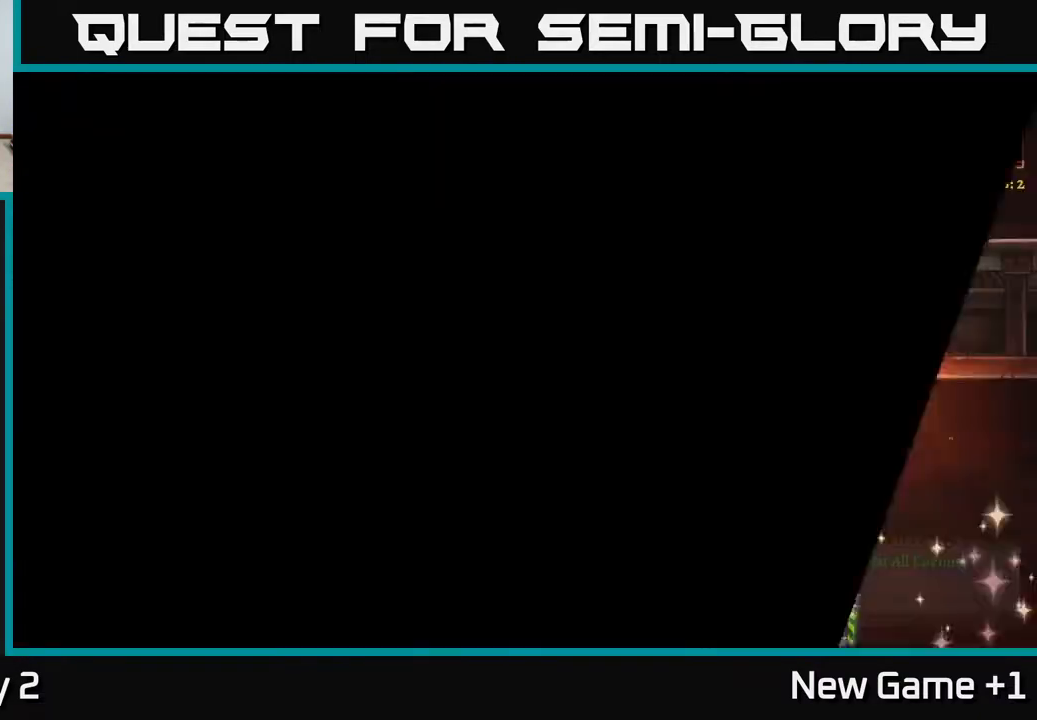
{"buttons": [], "left_stick": "right", "right_stick": "center", "events": [[450, "R2", "up"]]}
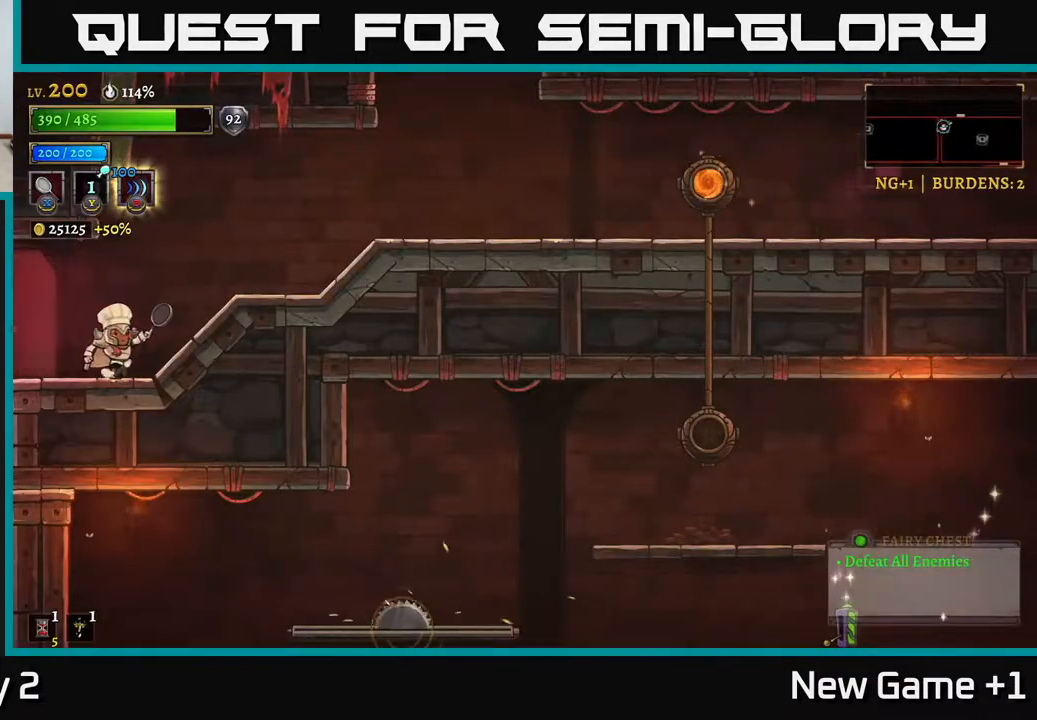
{"buttons": ["A"], "left_stick": "right", "right_stick": "center", "events": [[100, "R2", "down"], [483, "R2", "up"], [500, "A", "down"]]}
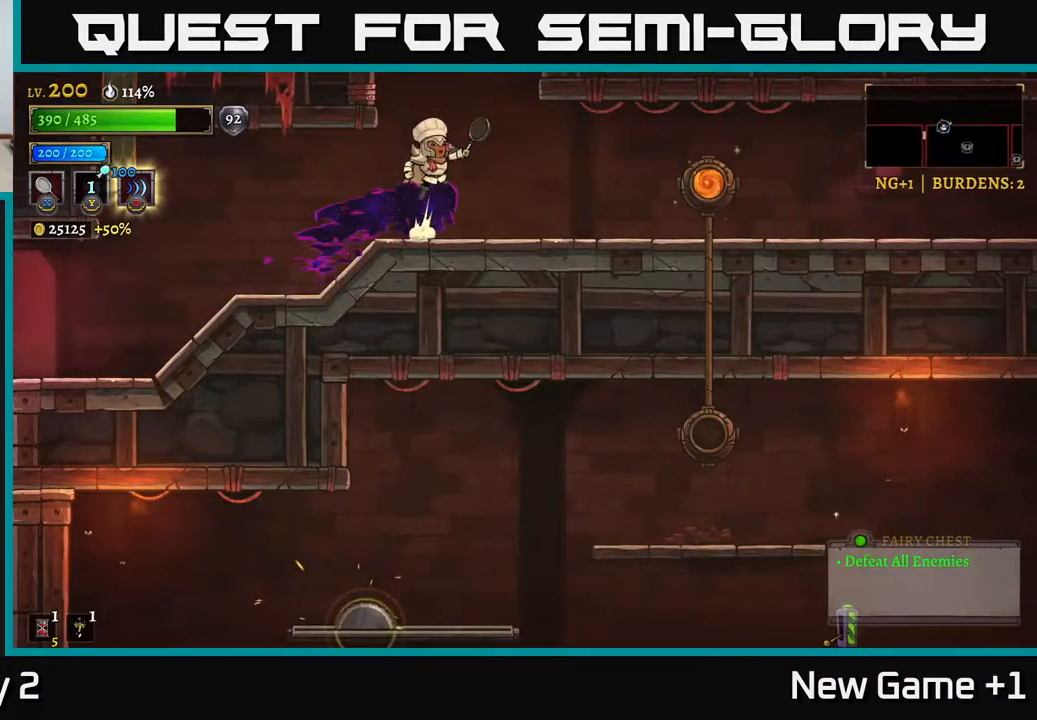
{"buttons": ["A"], "left_stick": "center", "right_stick": "center", "events": [[117, "left_stick", "center"]]}
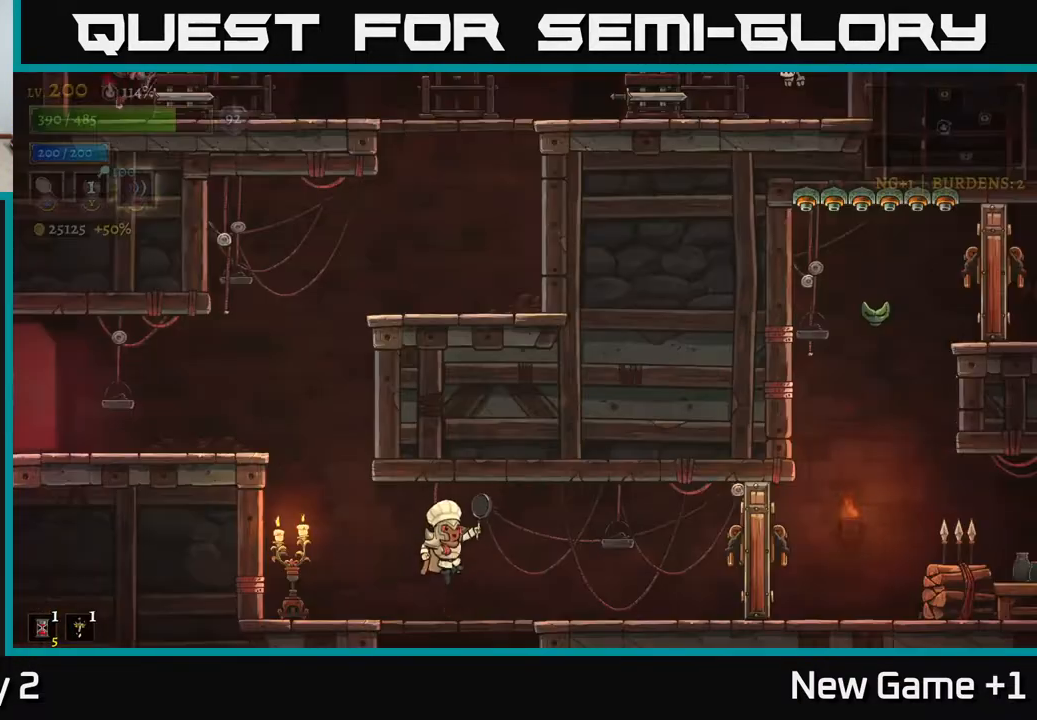
{"buttons": [], "left_stick": "right", "right_stick": "center", "events": [[250, "A", "up"], [450, "left_stick", "right"]]}
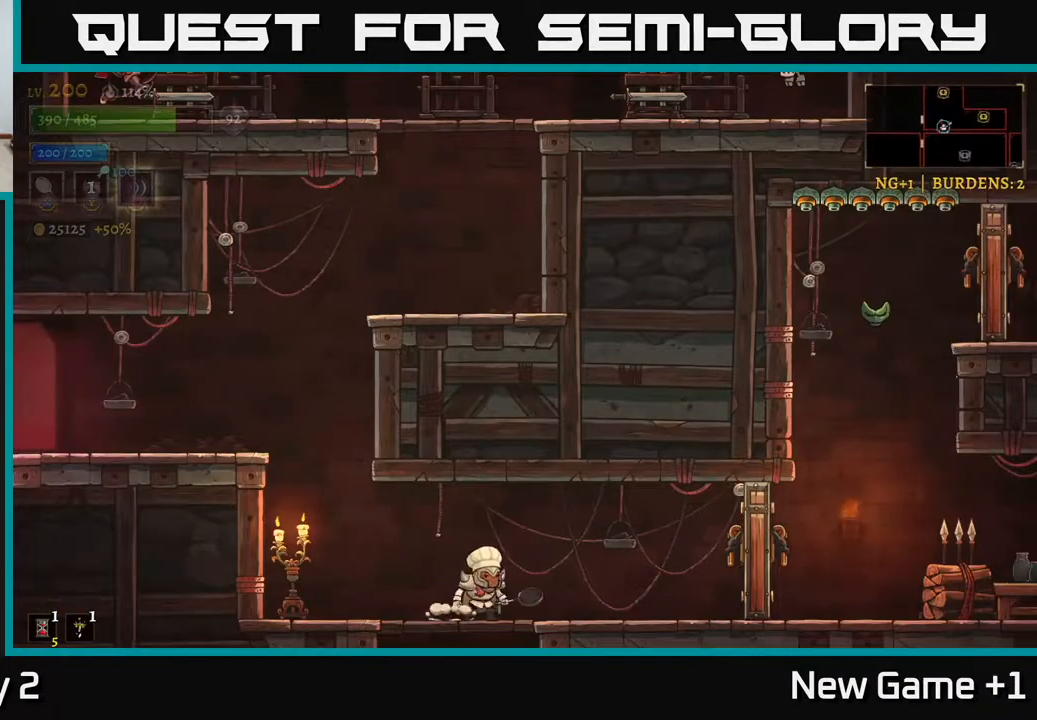
{"buttons": ["A"], "left_stick": "right", "right_stick": "center", "events": [[117, "R2", "down"], [267, "X", "down"], [350, "R2", "up"], [483, "X", "up"], [500, "A", "down"]]}